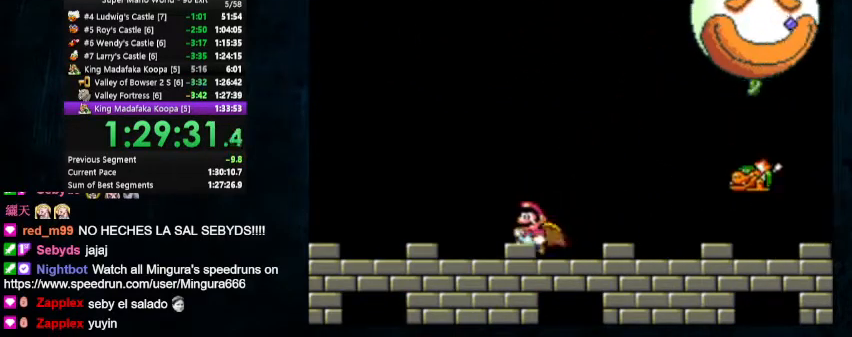
Gameplay with a controller (Nintendo layout); each line is a JSON object with the inputs held at the frame after it. "events" lists button and stick changes between this image and that frame as [ms after this image, input, new state], when the widget could be followed in between. Not read: L1 L3 R1 R3.
{"buttons": ["X", "Y", "DPAD_LEFT"], "events": []}
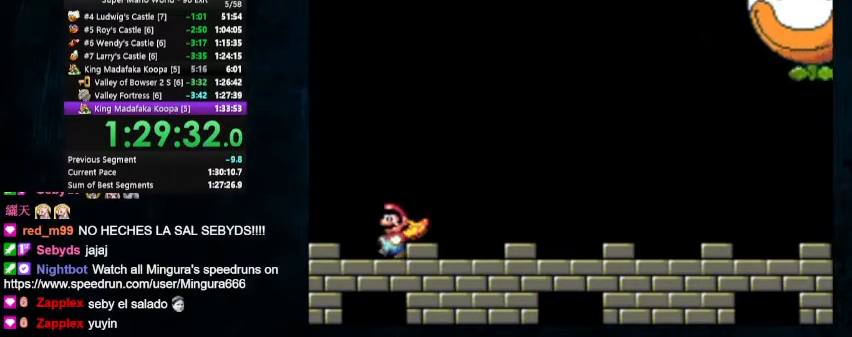
{"buttons": ["Y"], "events": [[33, "X", "up"], [67, "DPAD_LEFT", "up"]]}
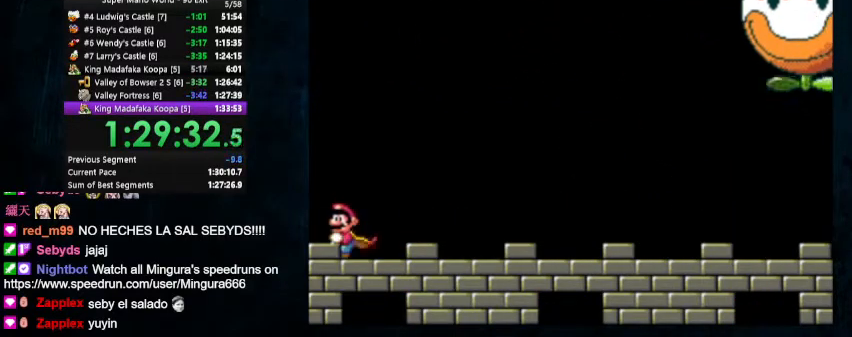
{"buttons": ["Y"], "events": []}
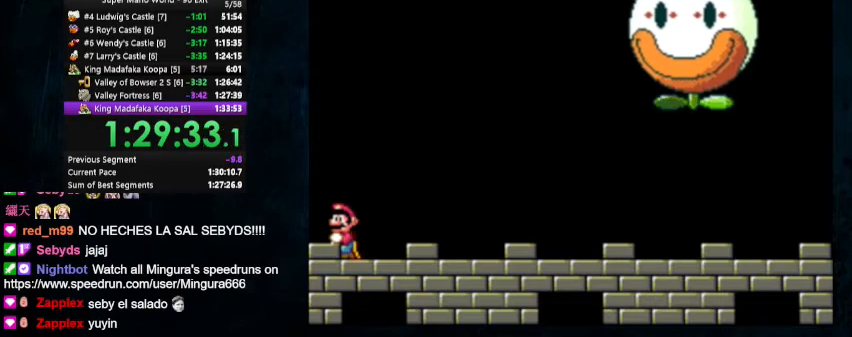
{"buttons": ["Y"], "events": []}
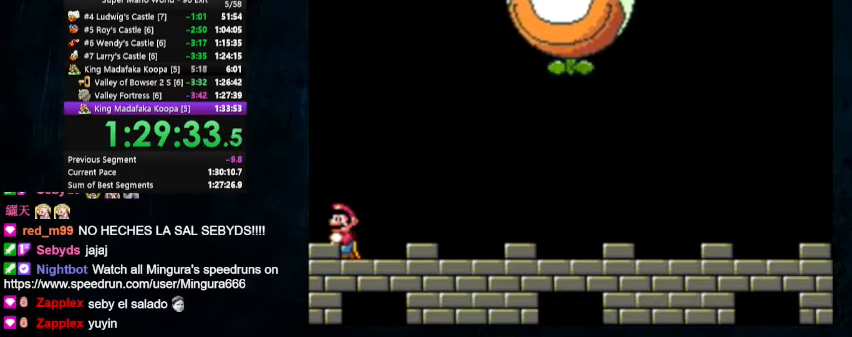
{"buttons": ["Y"], "events": []}
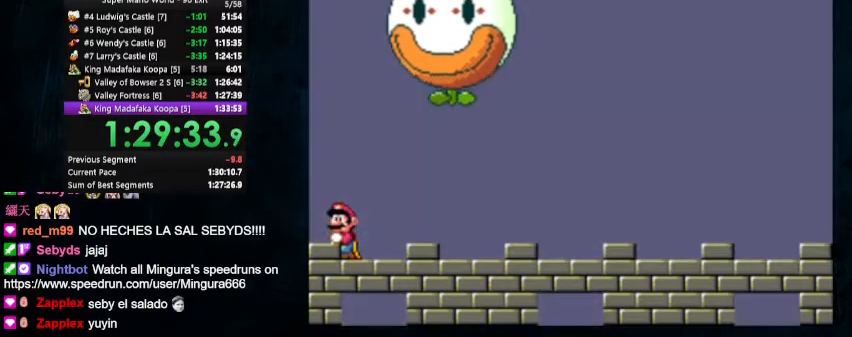
{"buttons": ["Y", "DPAD_UP", "DPAD_RIGHT"], "events": [[467, "DPAD_RIGHT", "down"], [467, "DPAD_UP", "down"]]}
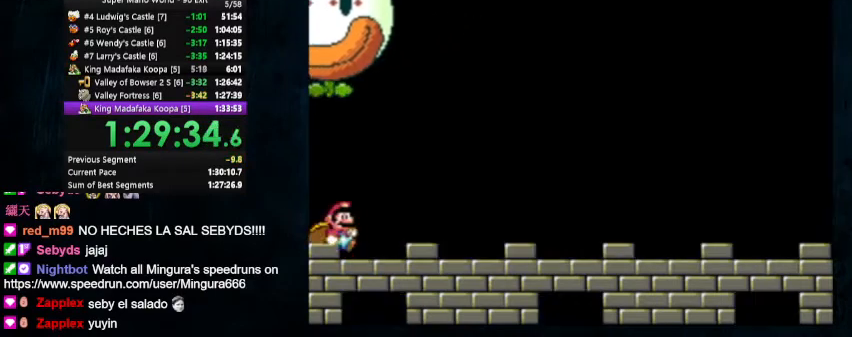
{"buttons": ["Y", "DPAD_UP", "DPAD_RIGHT"], "events": []}
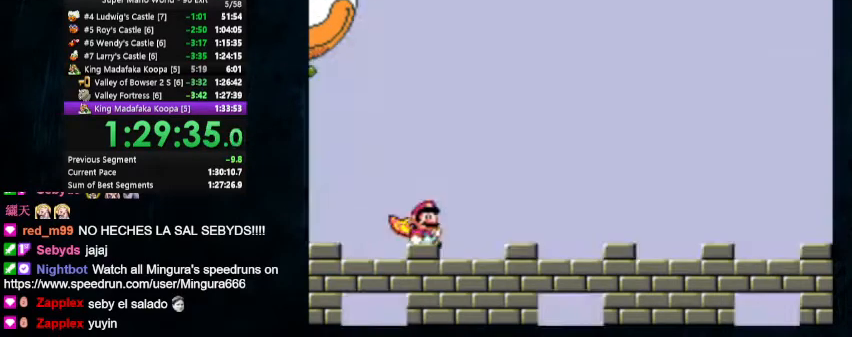
{"buttons": ["Y", "DPAD_UP", "DPAD_RIGHT"], "events": []}
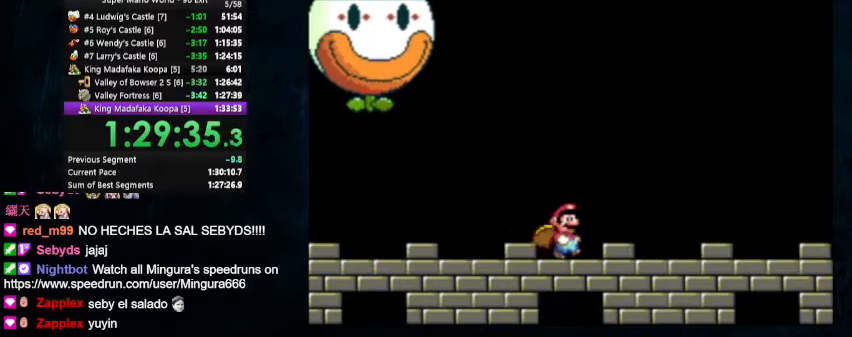
{"buttons": ["Y", "DPAD_RIGHT"], "events": [[467, "DPAD_UP", "up"]]}
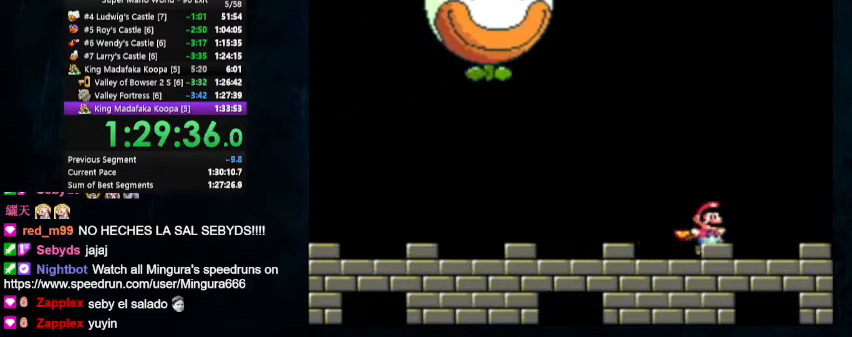
{"buttons": ["B", "Y"], "events": [[33, "B", "down"], [33, "DPAD_RIGHT", "up"]]}
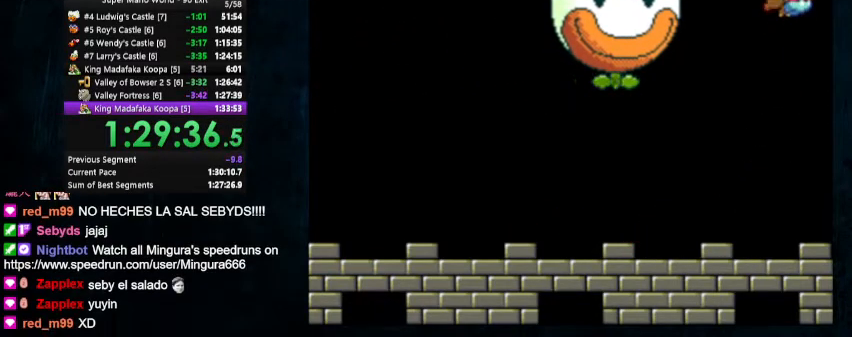
{"buttons": ["B", "Y"], "events": []}
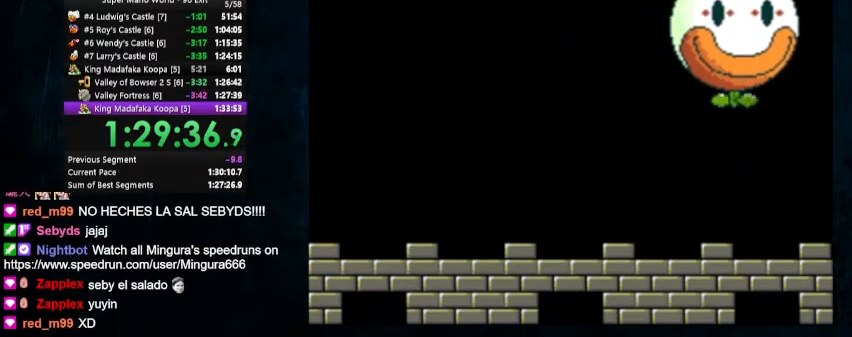
{"buttons": ["B"], "events": [[300, "Y", "up"]]}
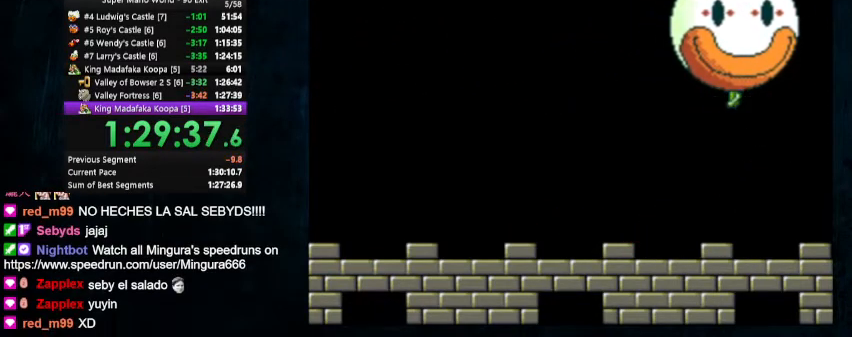
{"buttons": ["B"], "events": []}
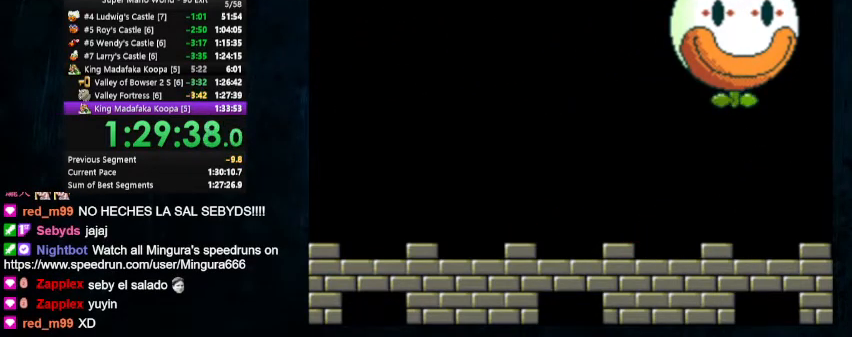
{"buttons": ["B"], "events": []}
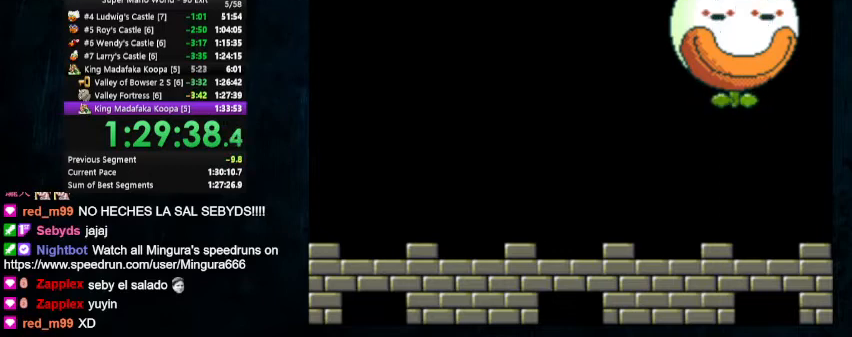
{"buttons": ["B"], "events": []}
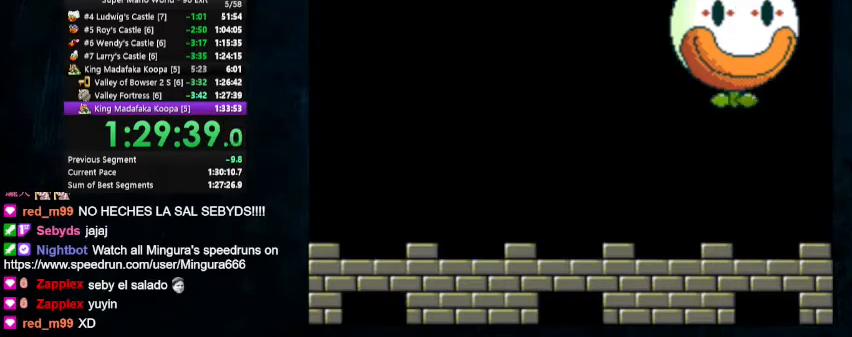
{"buttons": ["B"], "events": []}
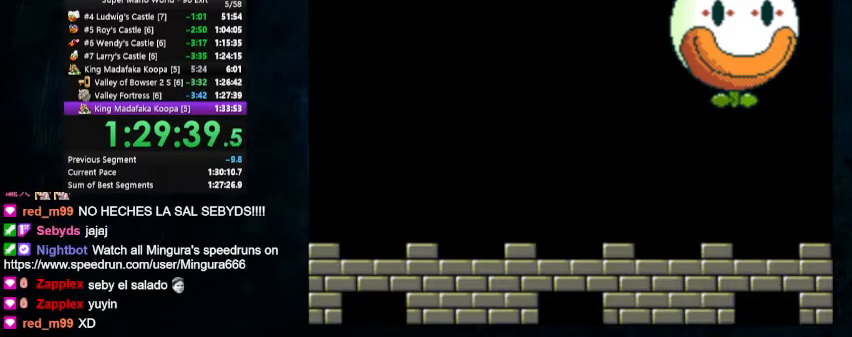
{"buttons": ["B"], "events": [[100, "B", "up"], [467, "B", "down"]]}
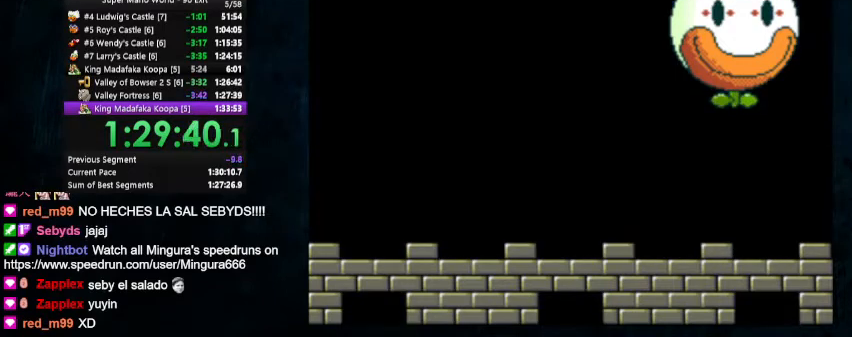
{"buttons": ["B"], "events": []}
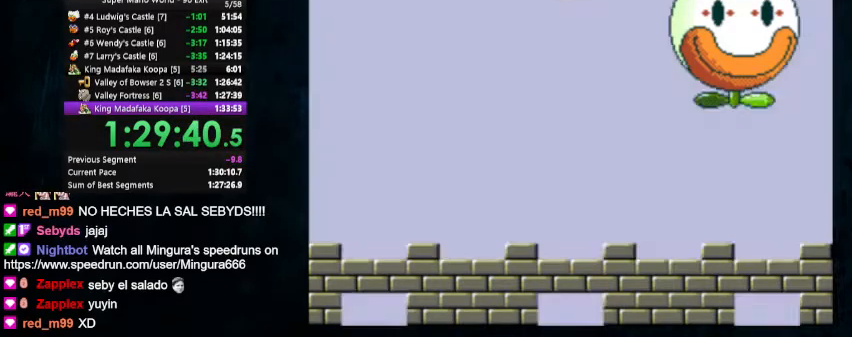
{"buttons": ["Y"], "events": [[67, "B", "up"], [467, "Y", "down"]]}
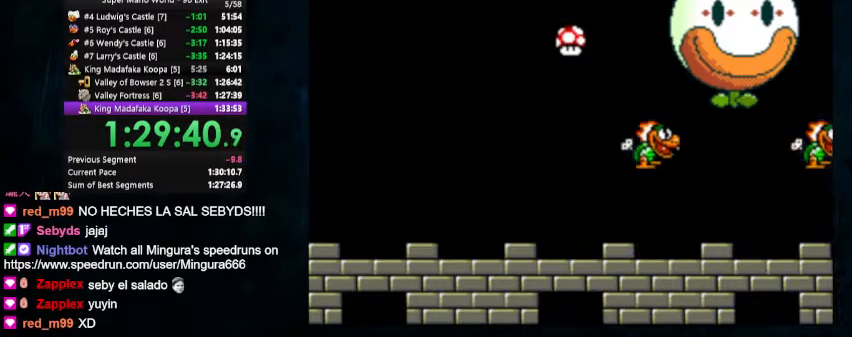
{"buttons": ["B", "Y", "DPAD_UP", "DPAD_LEFT"], "events": [[200, "DPAD_LEFT", "down"], [233, "B", "down"], [233, "DPAD_UP", "down"], [333, "B", "up"], [500, "B", "down"]]}
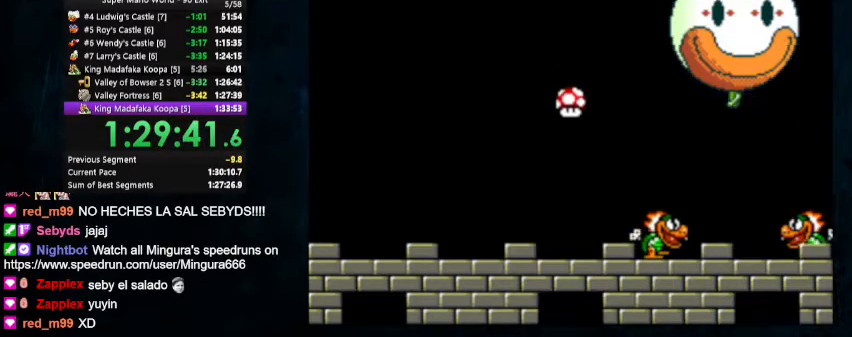
{"buttons": ["Y", "DPAD_UP", "DPAD_LEFT"], "events": [[100, "B", "up"]]}
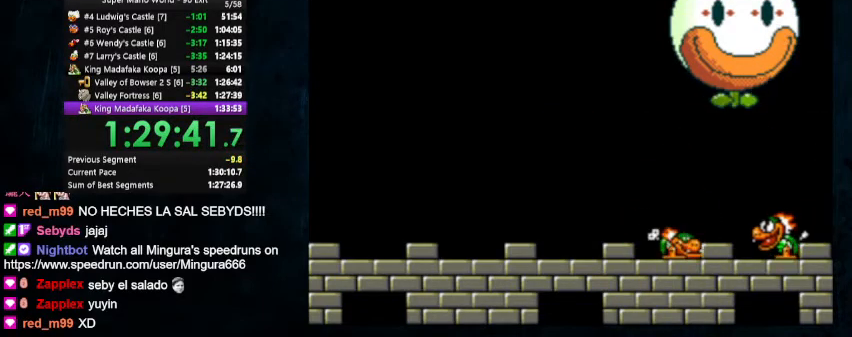
{"buttons": ["Y", "DPAD_UP", "DPAD_RIGHT"], "events": [[300, "DPAD_RIGHT", "down"], [333, "DPAD_LEFT", "up"]]}
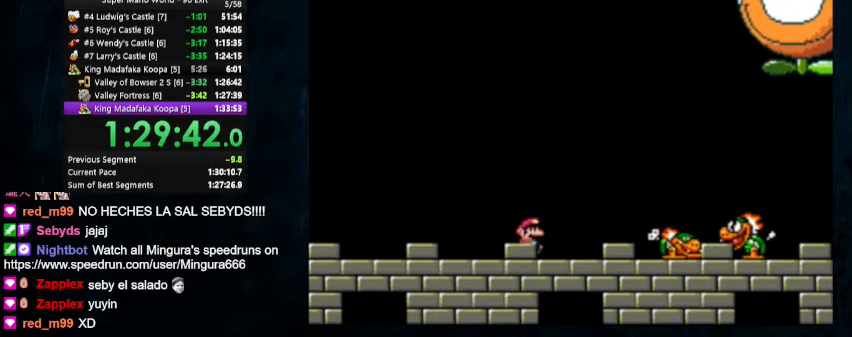
{"buttons": ["Y", "DPAD_UP", "DPAD_LEFT"], "events": [[267, "DPAD_LEFT", "down"], [267, "DPAD_RIGHT", "up"]]}
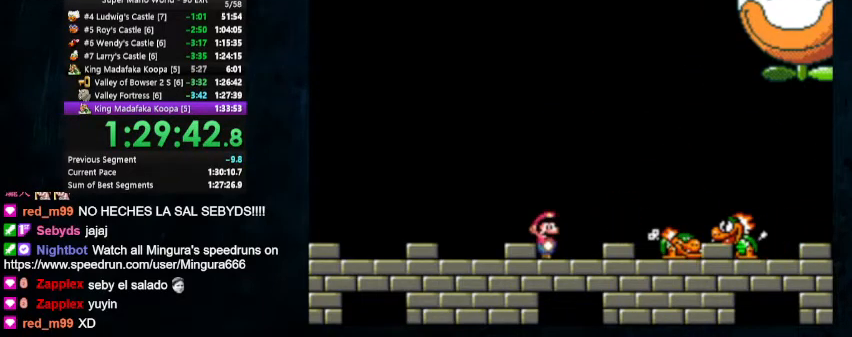
{"buttons": ["X", "Y", "DPAD_UP", "DPAD_LEFT"], "events": [[67, "X", "down"]]}
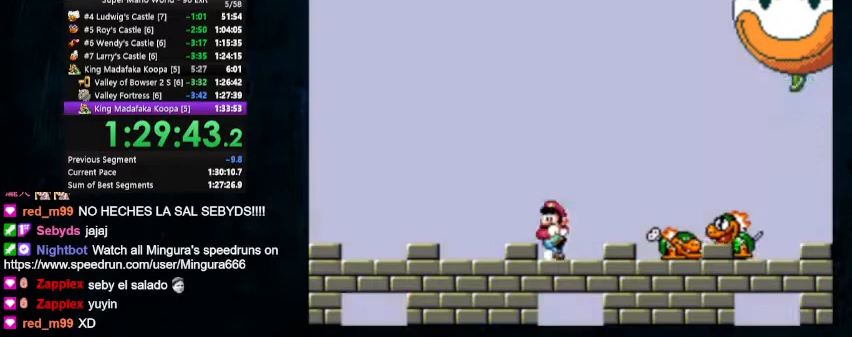
{"buttons": ["Y"], "events": [[367, "DPAD_UP", "up"], [400, "X", "up"], [433, "DPAD_LEFT", "up"]]}
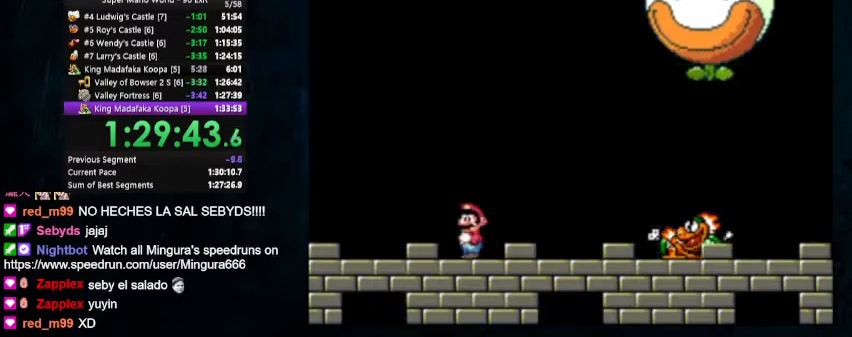
{"buttons": ["Y", "DPAD_RIGHT"], "events": [[33, "DPAD_RIGHT", "down"], [33, "DPAD_UP", "down"], [133, "DPAD_RIGHT", "up"], [133, "DPAD_UP", "up"], [433, "DPAD_RIGHT", "down"]]}
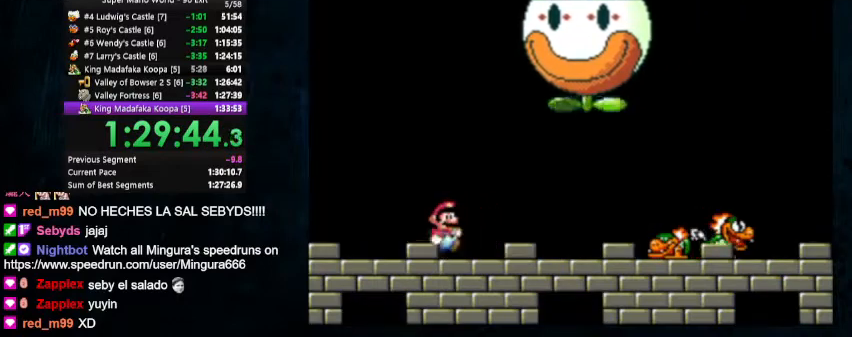
{"buttons": ["Y", "DPAD_UP", "DPAD_RIGHT"], "events": [[333, "DPAD_UP", "down"]]}
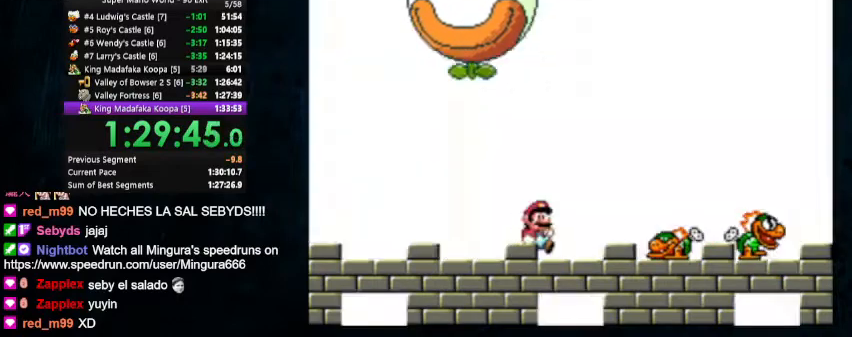
{"buttons": ["Y"], "events": [[133, "DPAD_UP", "up"], [300, "DPAD_RIGHT", "up"], [333, "DPAD_LEFT", "down"], [333, "DPAD_UP", "down"], [500, "DPAD_LEFT", "up"], [500, "DPAD_UP", "up"]]}
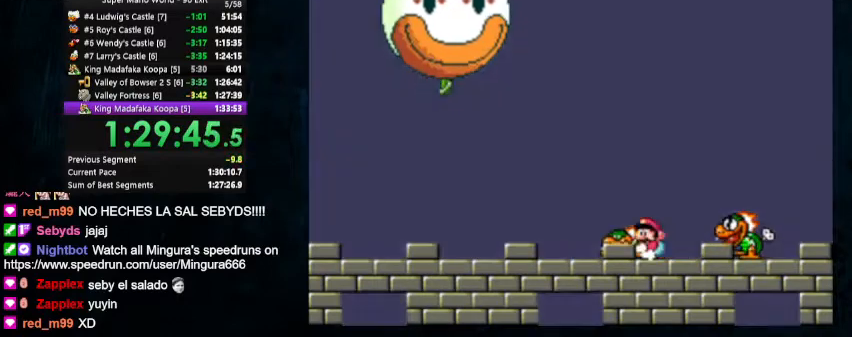
{"buttons": ["Y", "DPAD_UP", "DPAD_LEFT"], "events": [[100, "B", "down"], [133, "DPAD_UP", "down"], [367, "B", "up"], [400, "B", "down"], [467, "DPAD_LEFT", "down"], [500, "B", "up"]]}
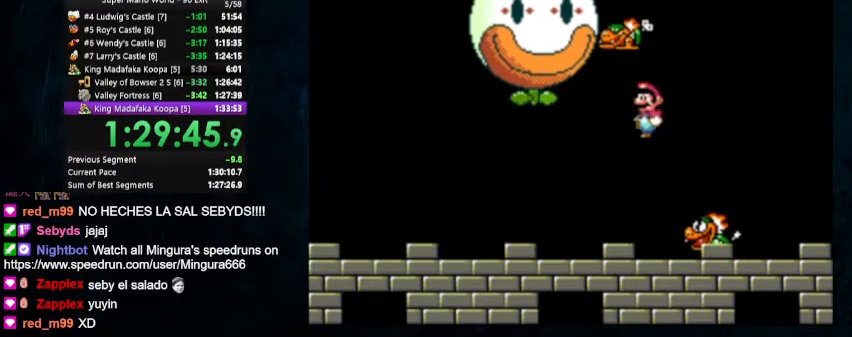
{"buttons": ["Y", "DPAD_LEFT"], "events": [[333, "DPAD_UP", "up"]]}